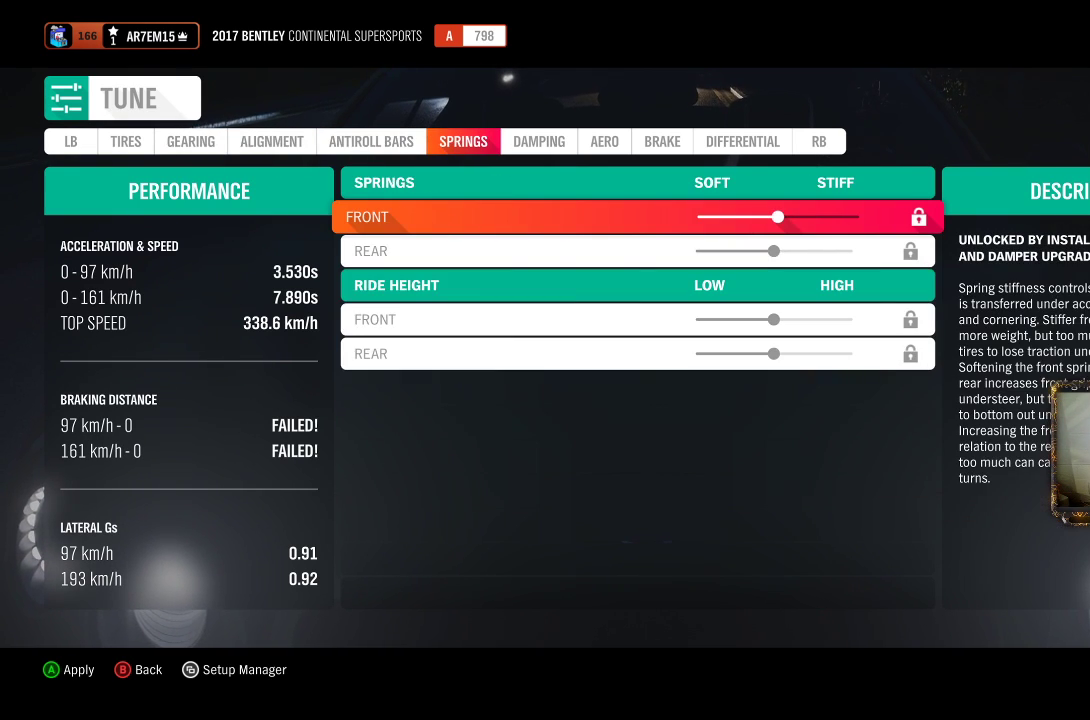
Gameplay with a controller (Xbox layout); each line is a JSON object with the inputs held at the frame after it. "events" lists button and stick changes between this image and that frame as [ms after this image, input, new state], when the widget could be followed in between. Not read: R3.
{"buttons": [], "left_stick": "center", "right_stick": "center", "events": []}
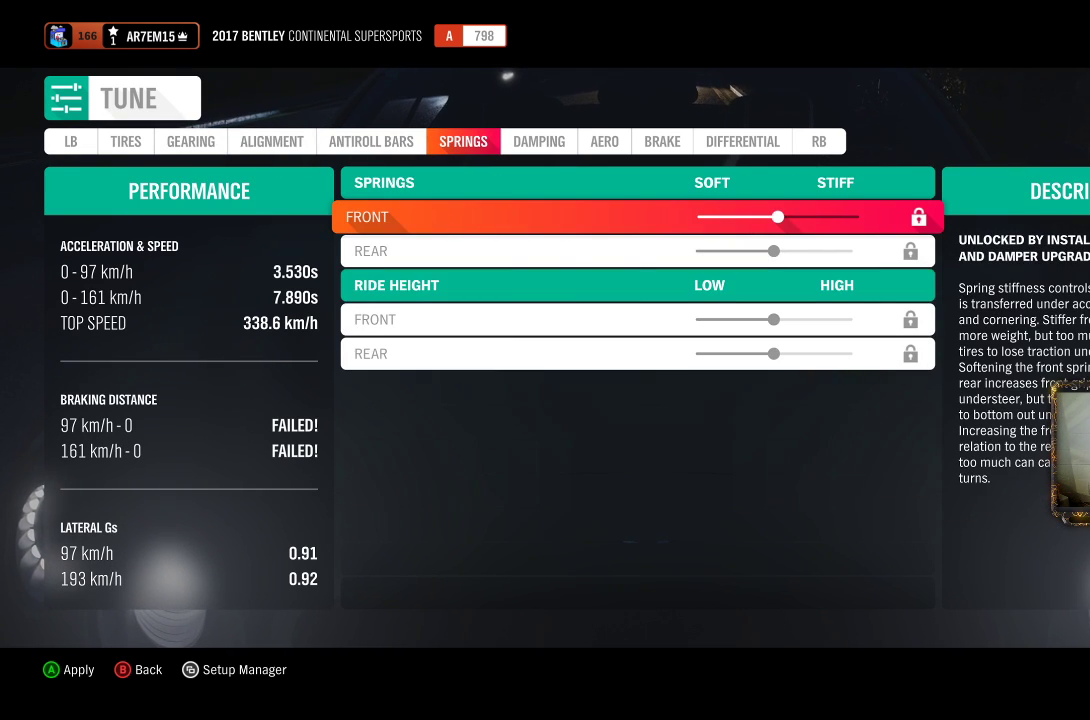
{"buttons": [], "left_stick": "center", "right_stick": "center", "events": [[367, "R1", "down"], [433, "R1", "up"]]}
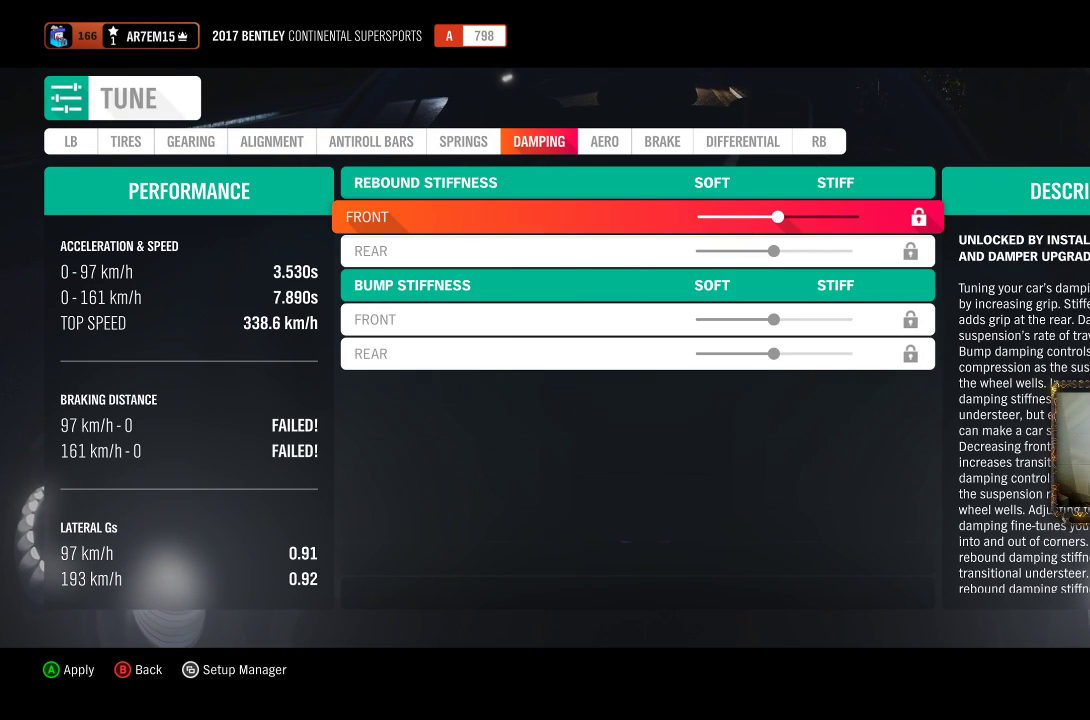
{"buttons": [], "left_stick": "center", "right_stick": "center", "events": []}
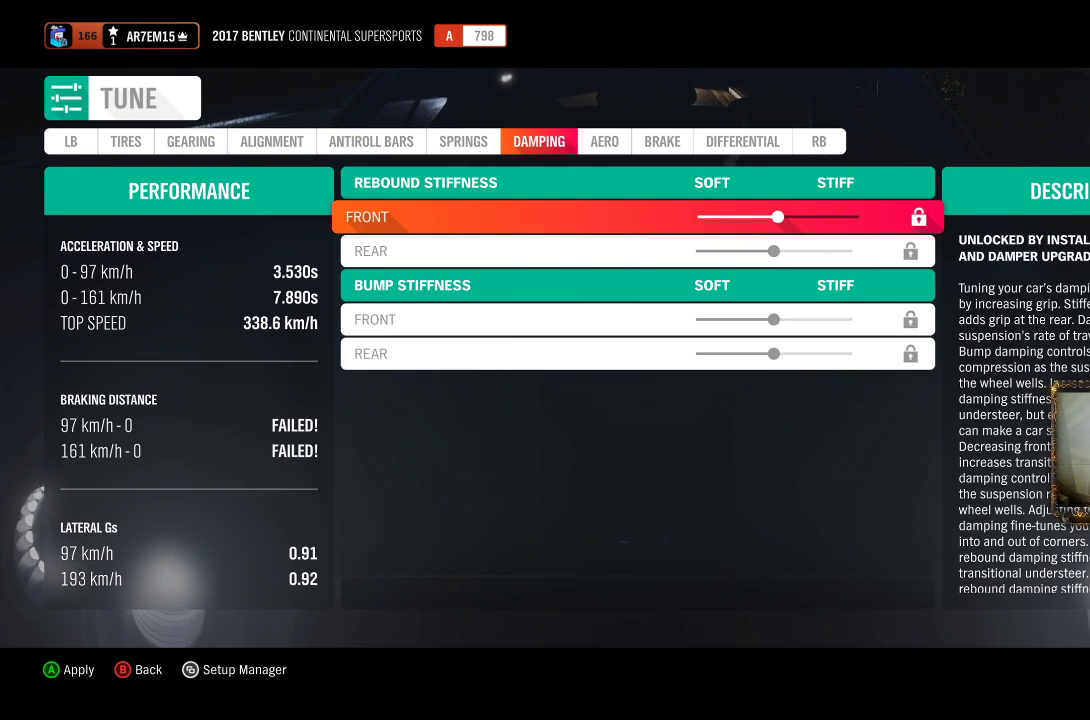
{"buttons": [], "left_stick": "center", "right_stick": "center", "events": [[150, "R1", "down"], [150, "R2", "down"], [267, "R1", "up"], [267, "R2", "up"]]}
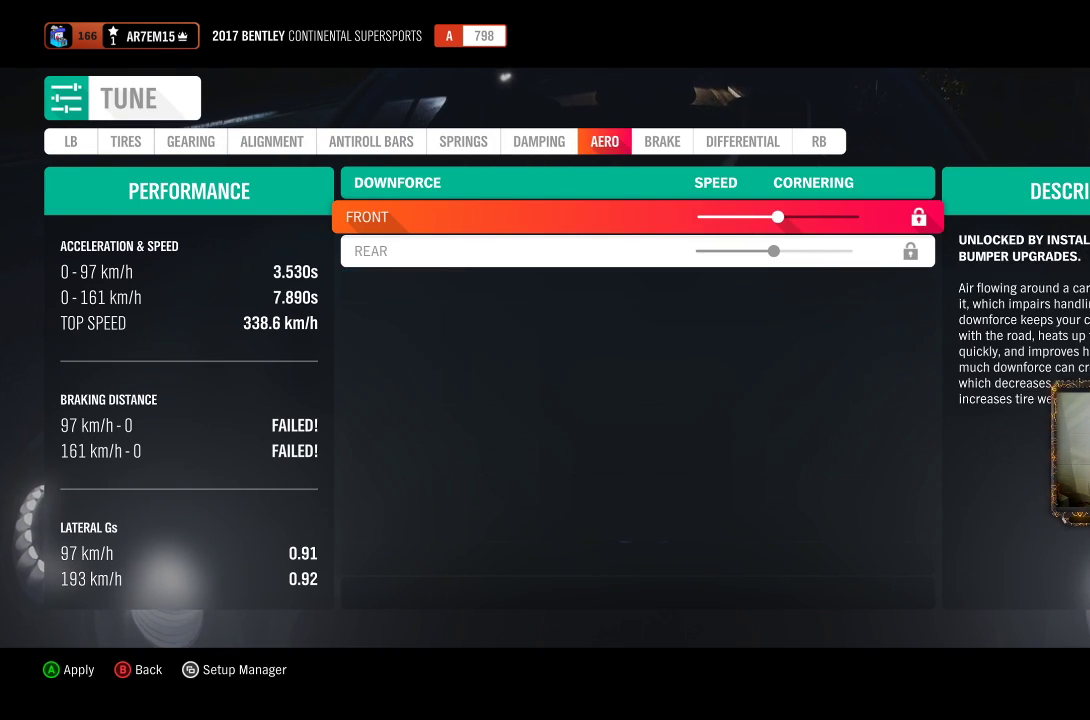
{"buttons": [], "left_stick": "center", "right_stick": "center"}
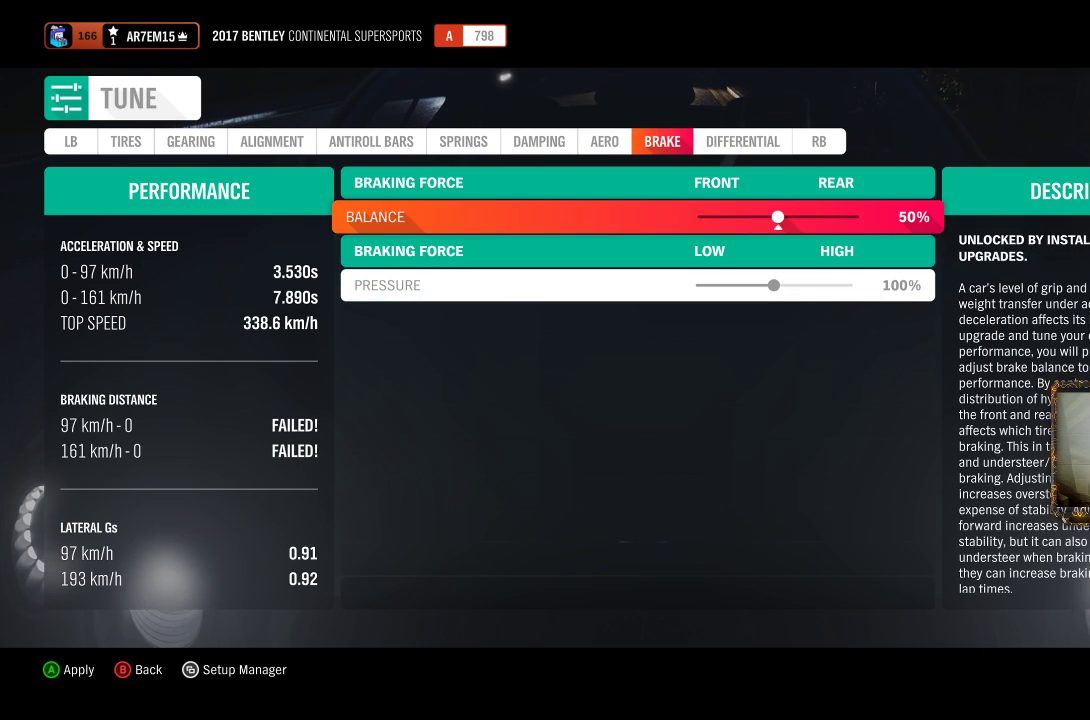
{"buttons": [], "left_stick": "center", "right_stick": "center", "events": []}
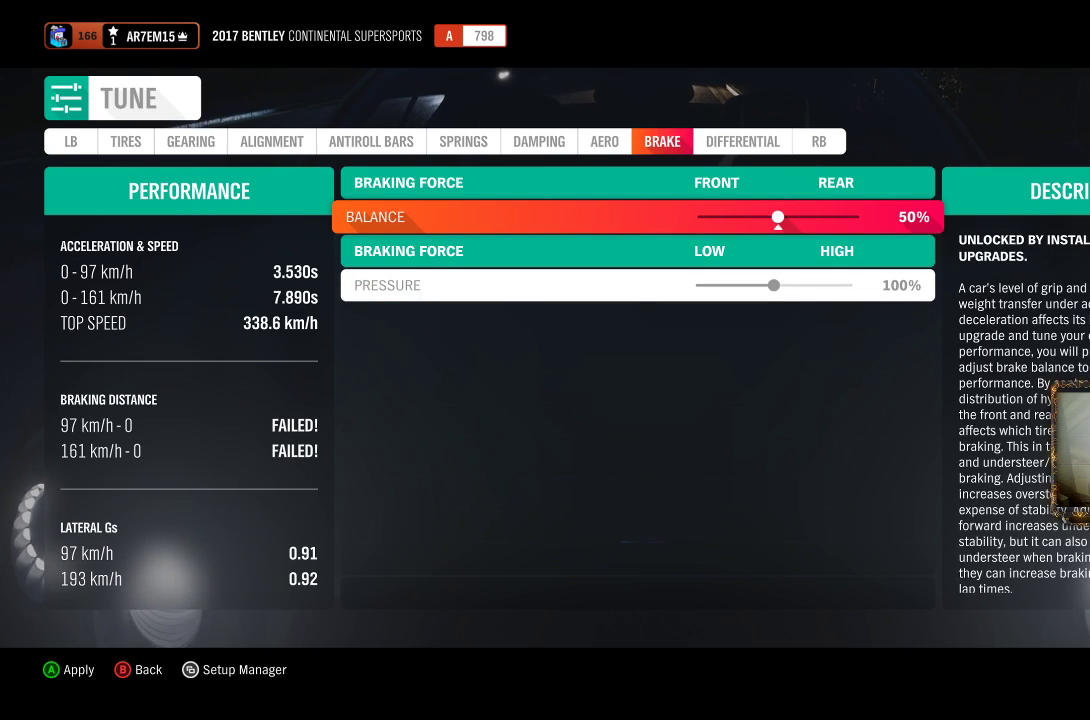
{"buttons": [], "left_stick": "center", "right_stick": "center", "events": []}
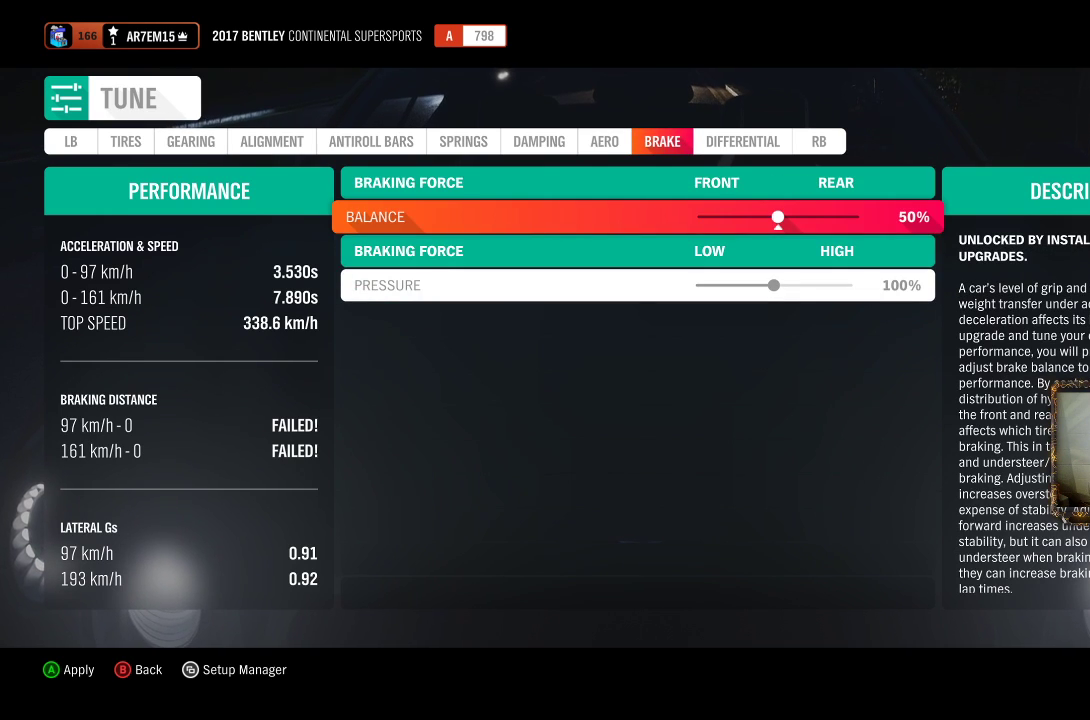
{"buttons": [], "left_stick": "center", "right_stick": "center", "events": [[83, "left_stick", "left"], [300, "left_stick", "center"]]}
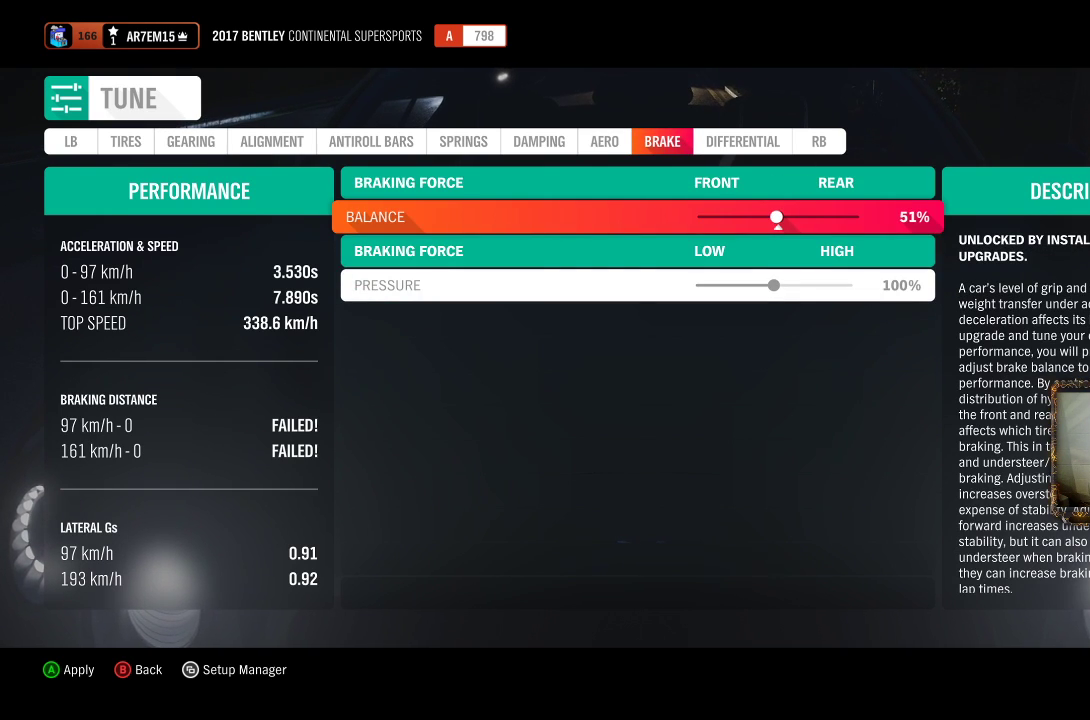
{"buttons": [], "left_stick": "center", "right_stick": "center", "events": []}
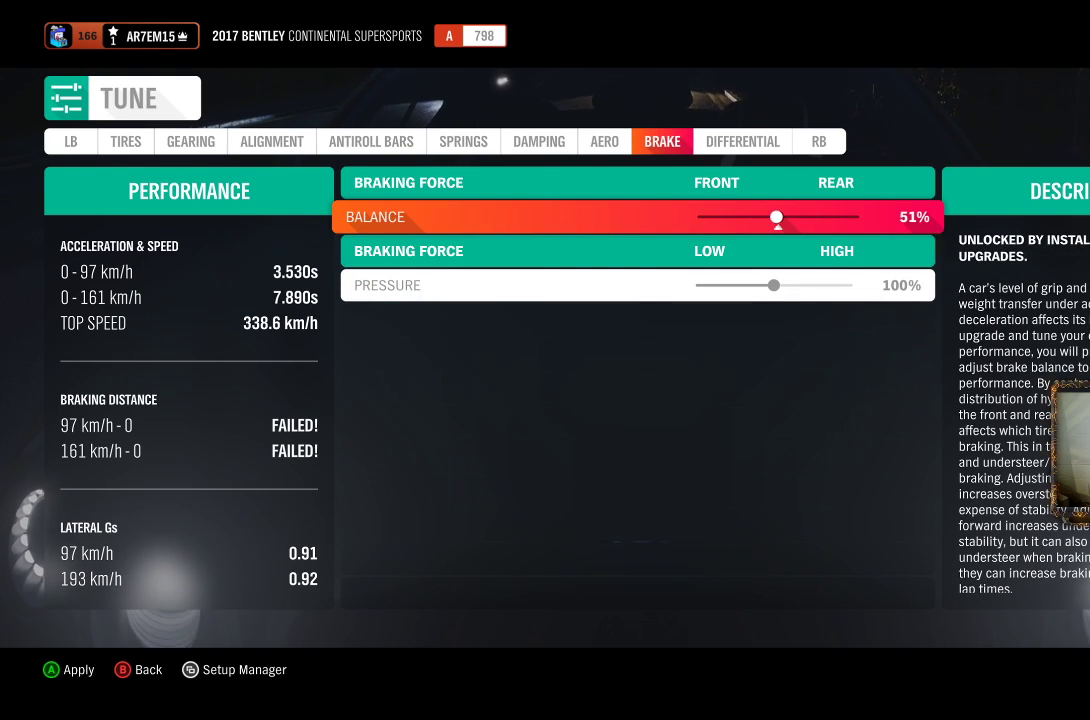
{"buttons": [], "left_stick": "center", "right_stick": "center", "events": []}
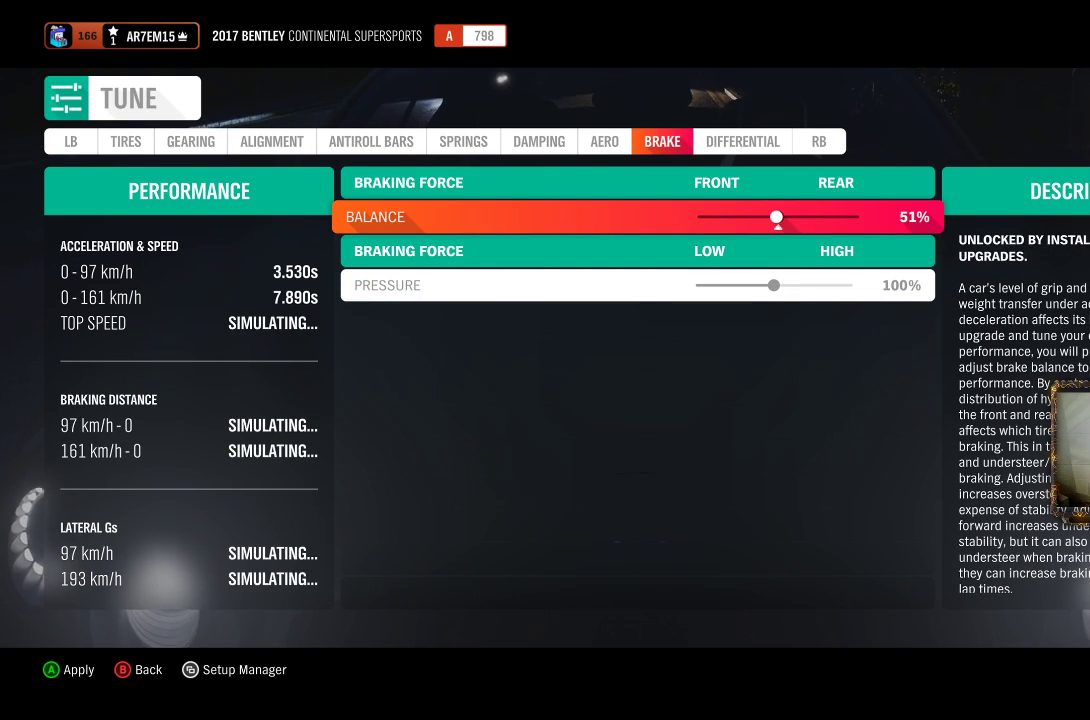
{"buttons": [], "left_stick": "center", "right_stick": "center", "events": []}
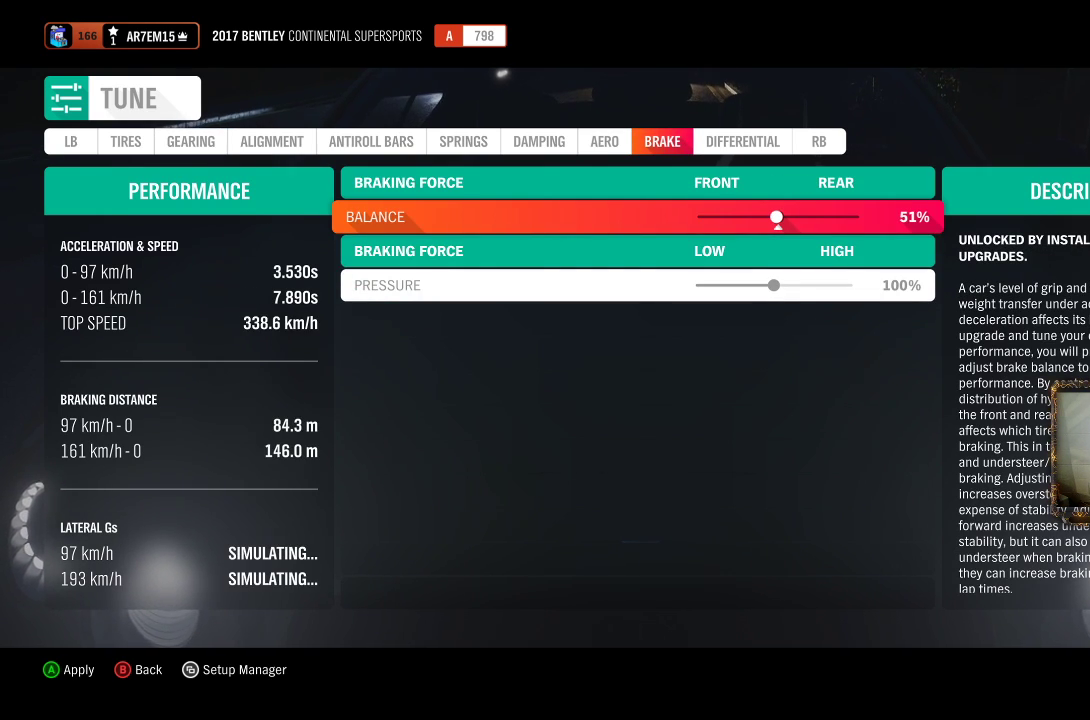
{"buttons": [], "left_stick": "center", "right_stick": "center", "events": []}
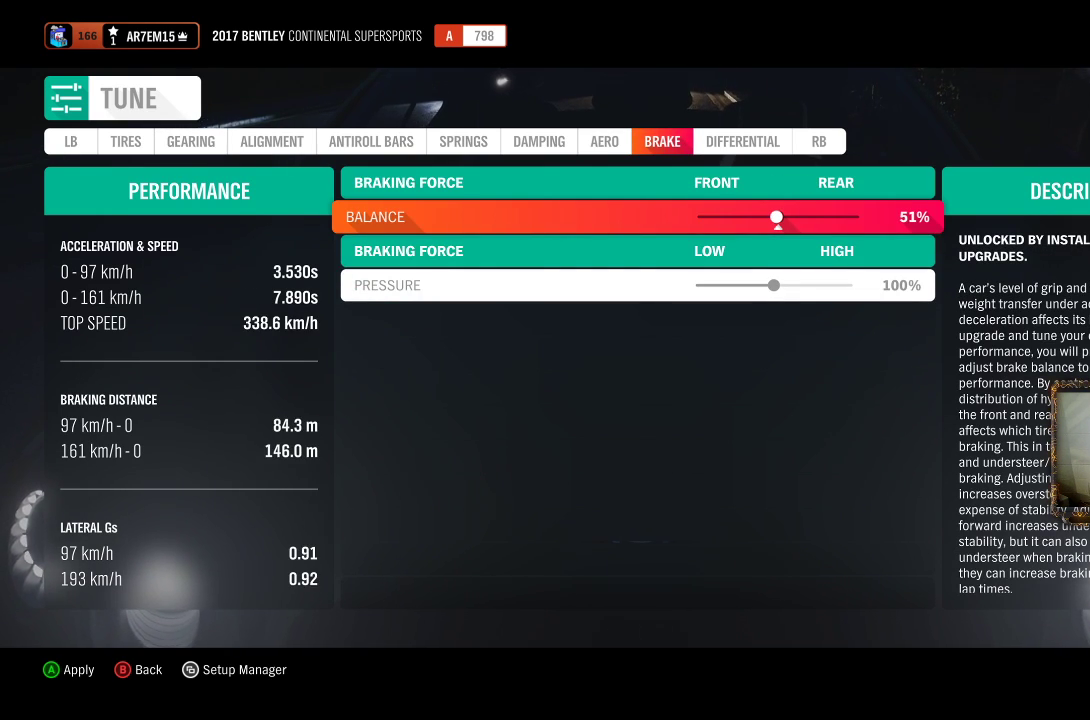
{"buttons": [], "left_stick": "center", "right_stick": "center", "events": []}
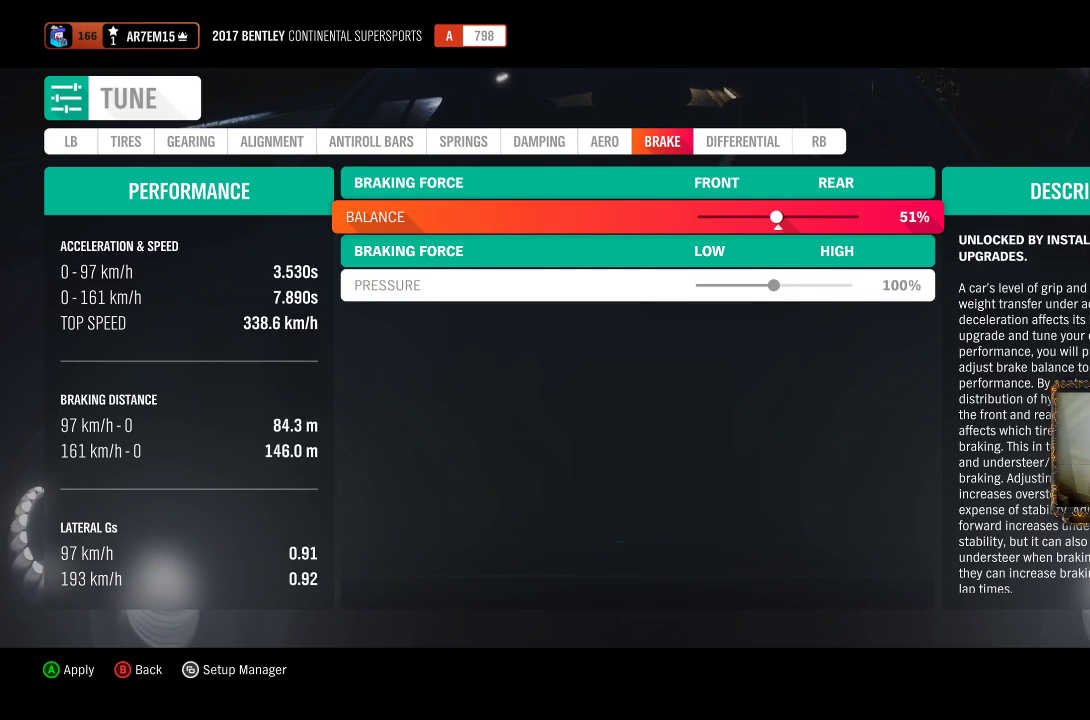
{"buttons": [], "left_stick": "center", "right_stick": "center", "events": [[150, "left_stick", "right"], [317, "left_stick", "center"]]}
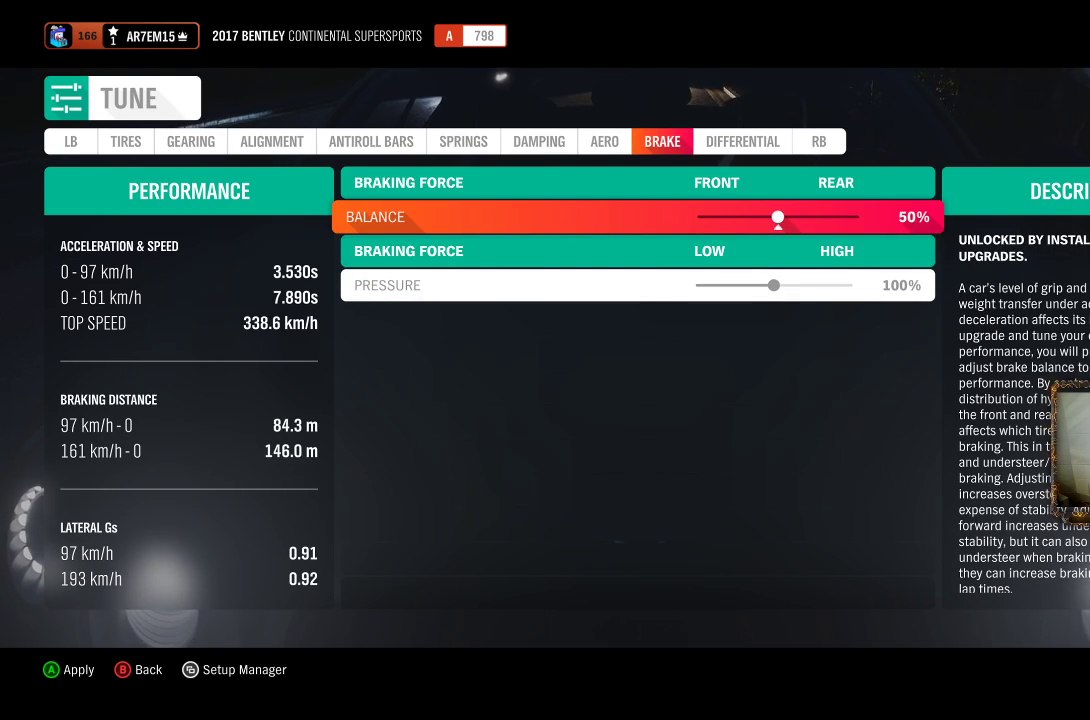
{"buttons": [], "left_stick": "center", "right_stick": "center", "events": []}
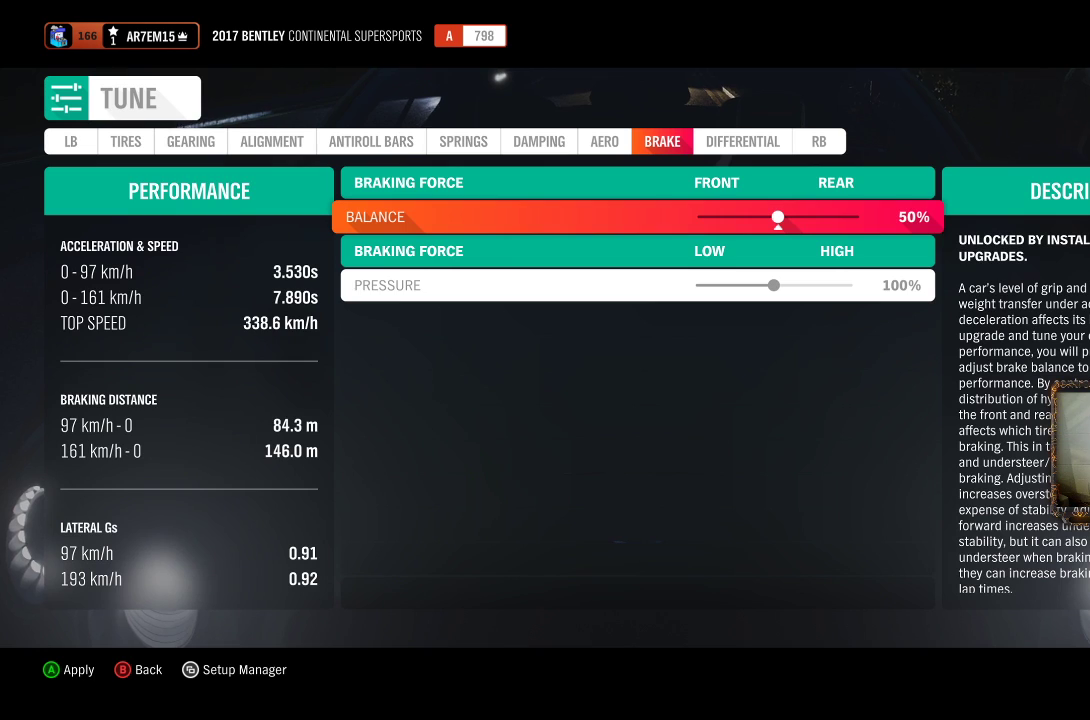
{"buttons": [], "left_stick": "center", "right_stick": "center", "events": []}
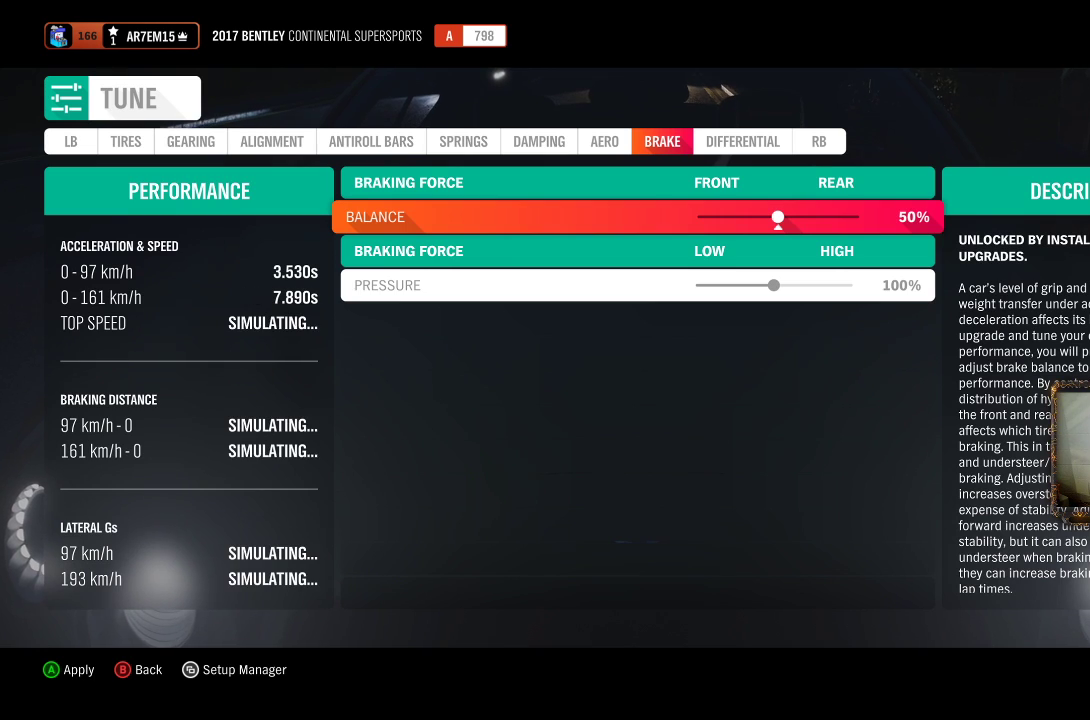
{"buttons": [], "left_stick": "center", "right_stick": "center", "events": []}
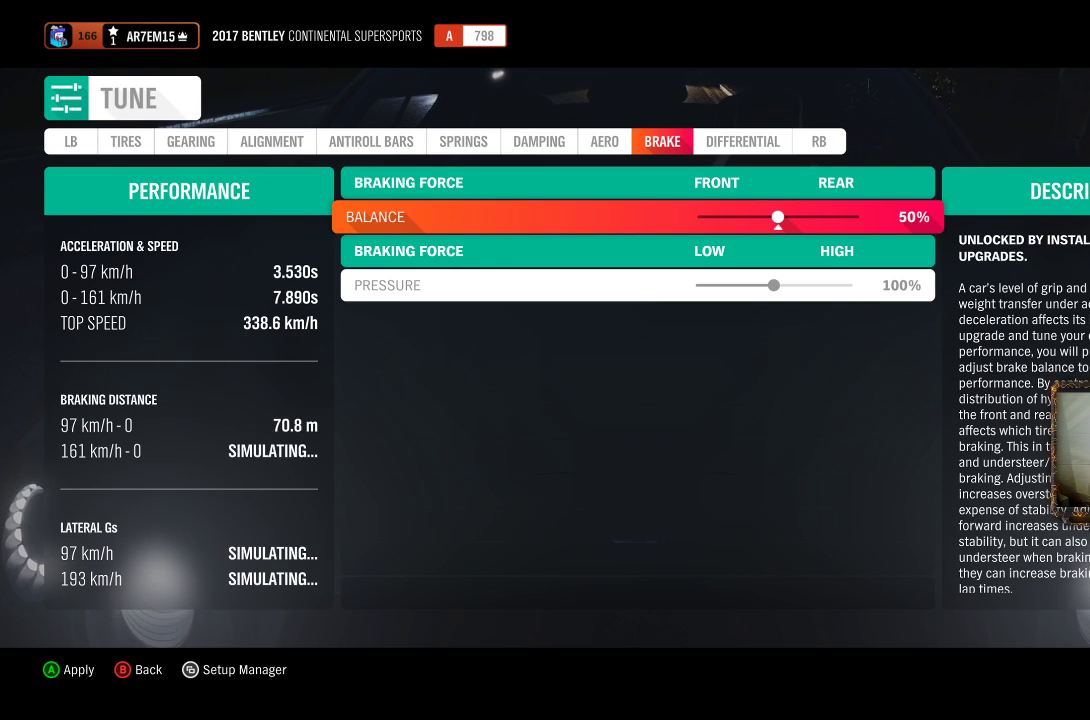
{"buttons": [], "left_stick": "center", "right_stick": "center", "events": []}
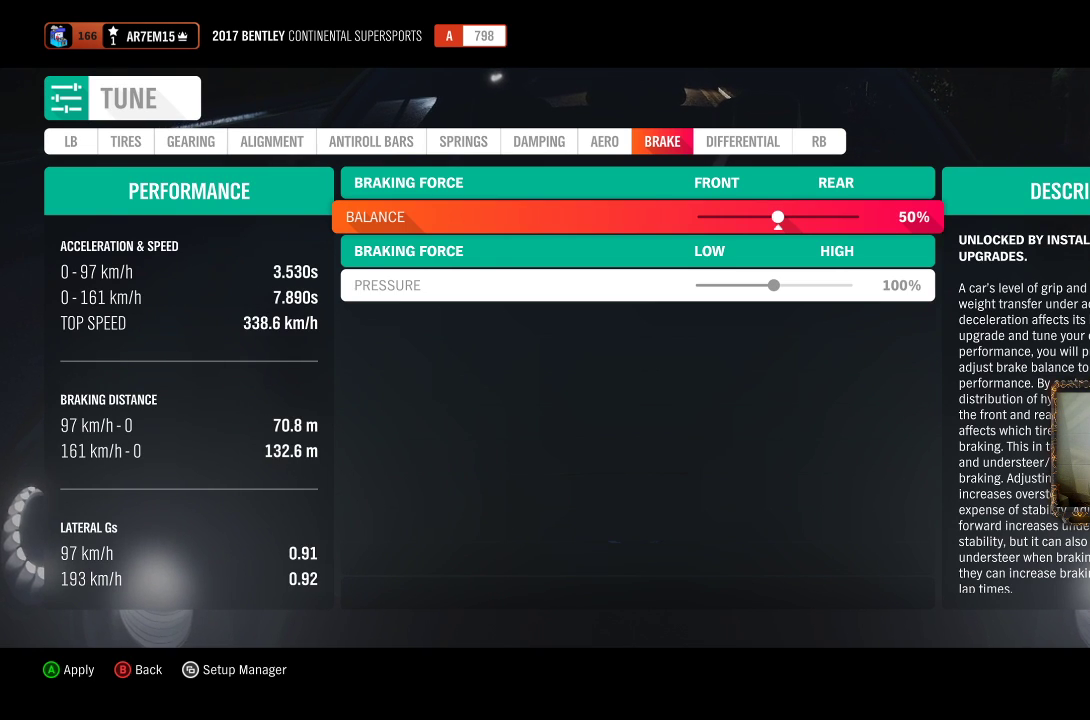
{"buttons": [], "left_stick": "center", "right_stick": "center", "events": []}
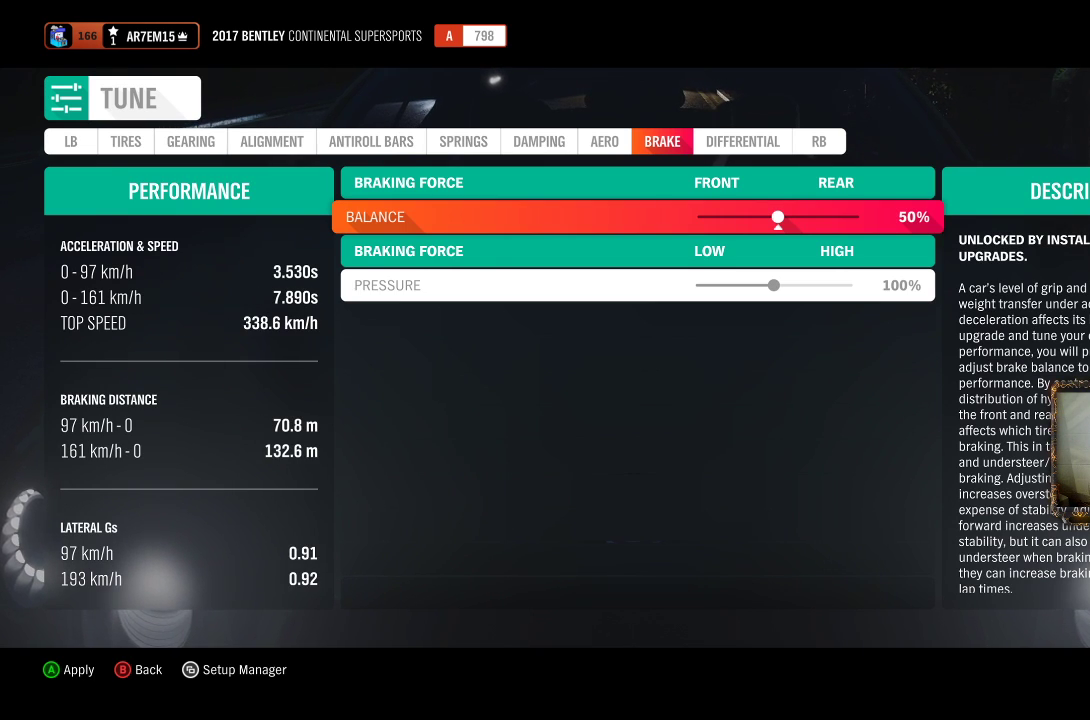
{"buttons": [], "left_stick": "center", "right_stick": "center", "events": [[50, "R1", "down"], [217, "R1", "up"]]}
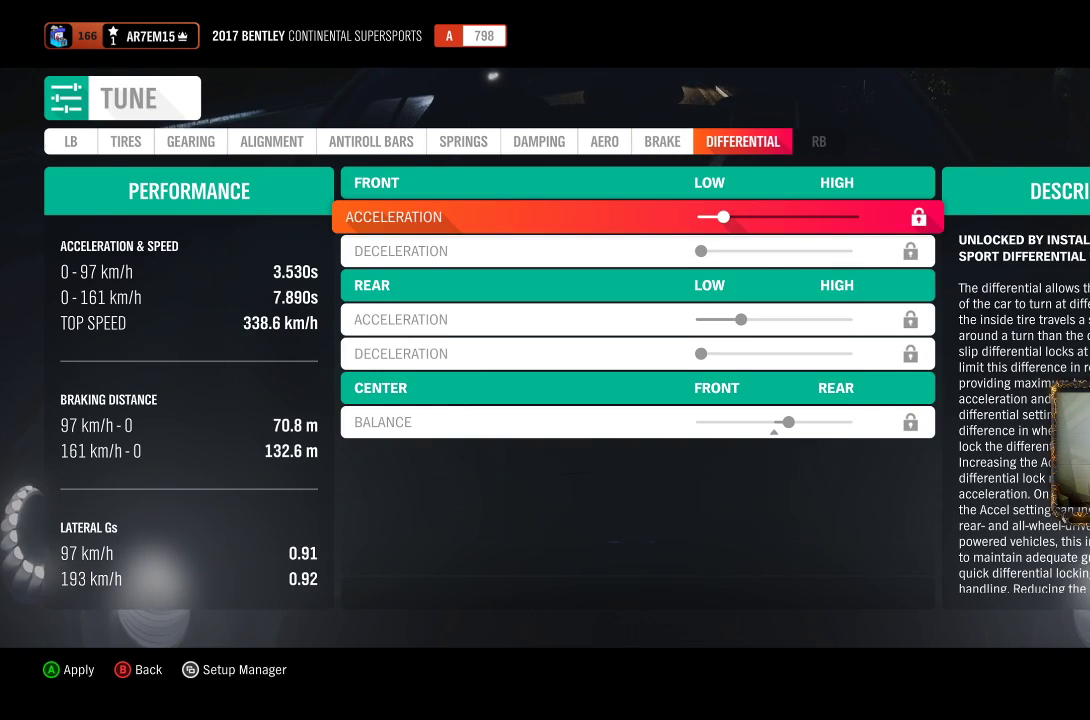
{"buttons": [], "left_stick": "center", "right_stick": "center", "events": []}
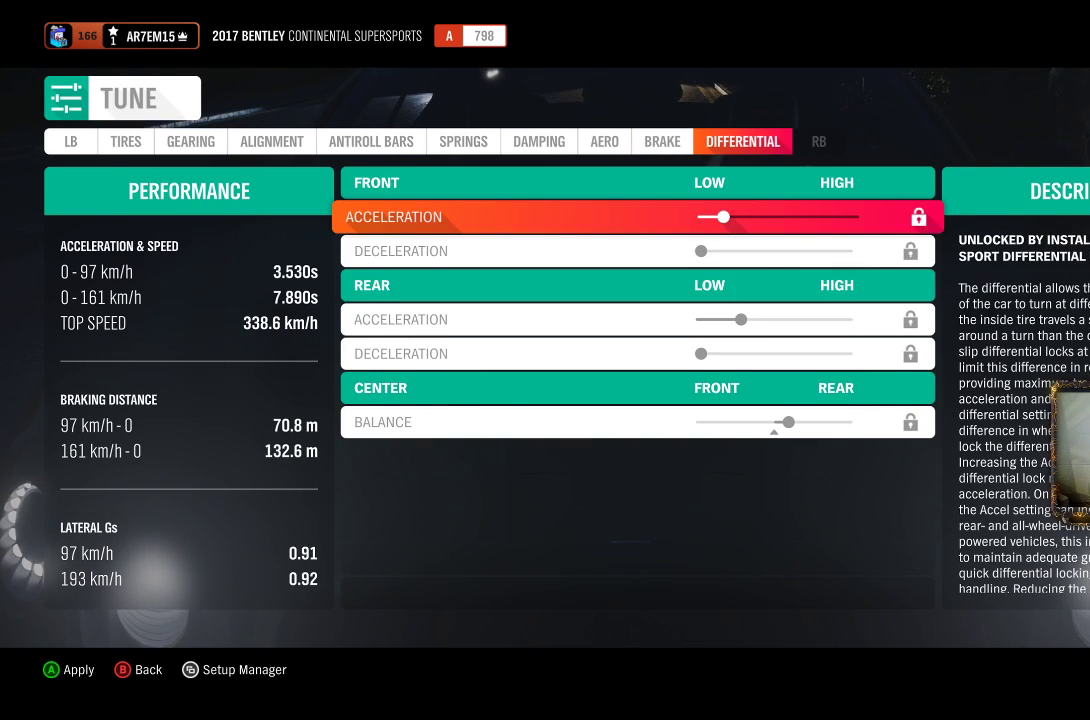
{"buttons": [], "left_stick": "center", "right_stick": "center", "events": []}
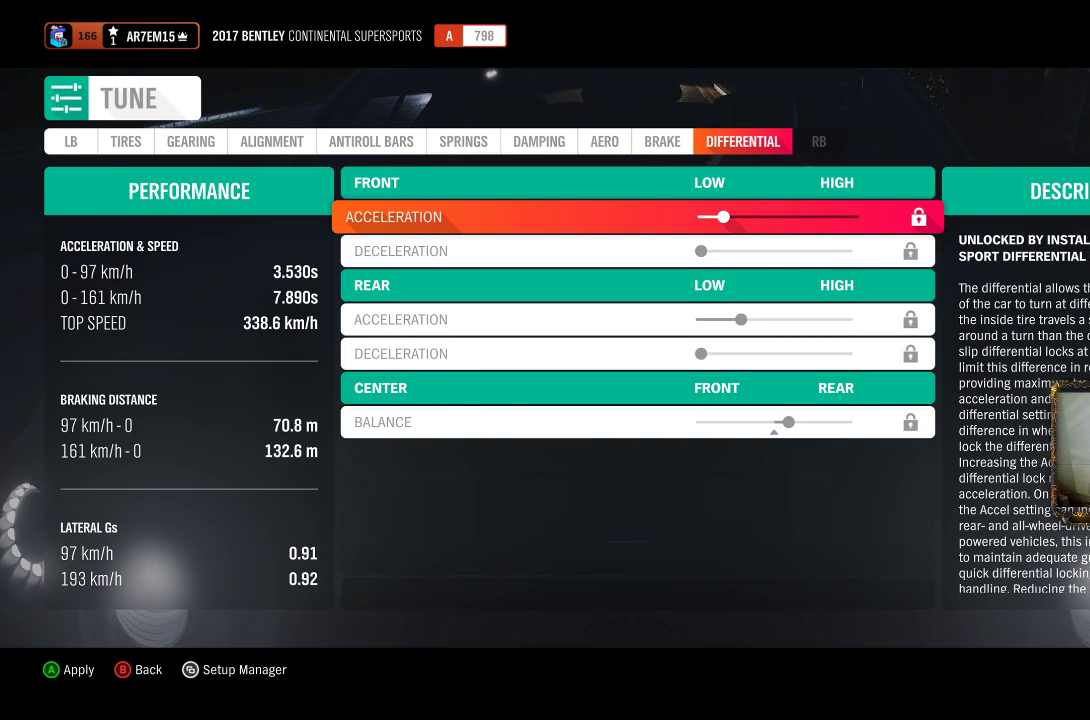
{"buttons": ["B"], "left_stick": "center", "right_stick": "center", "events": [[450, "B", "down"]]}
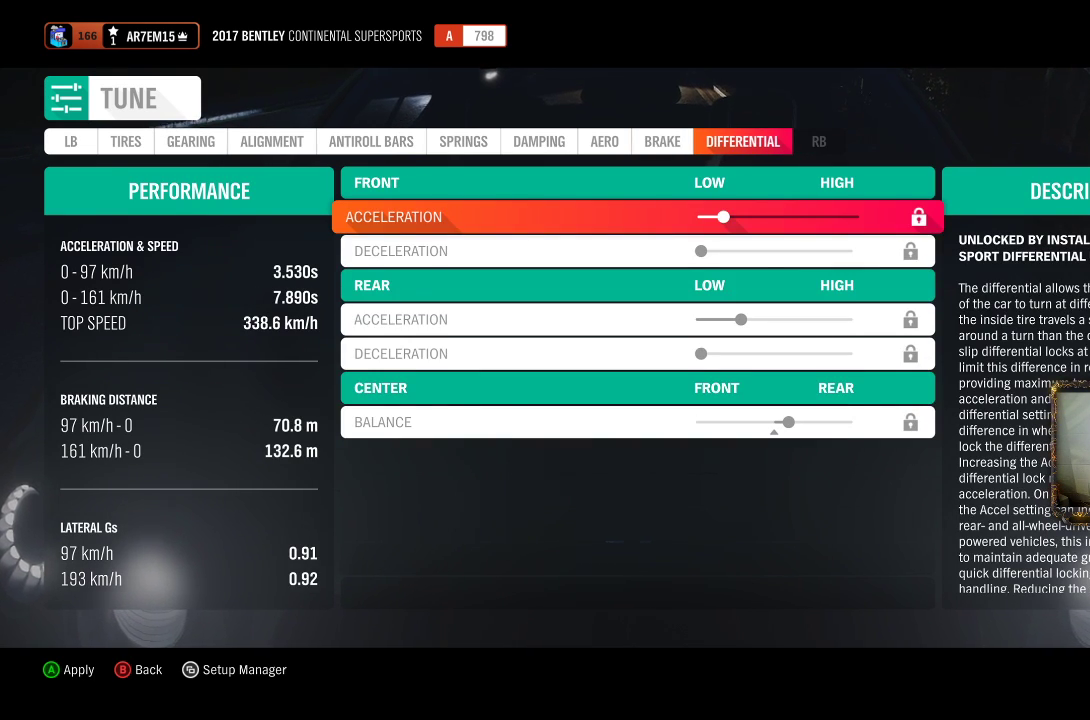
{"buttons": [], "left_stick": "center", "right_stick": "center", "events": [[100, "B", "up"]]}